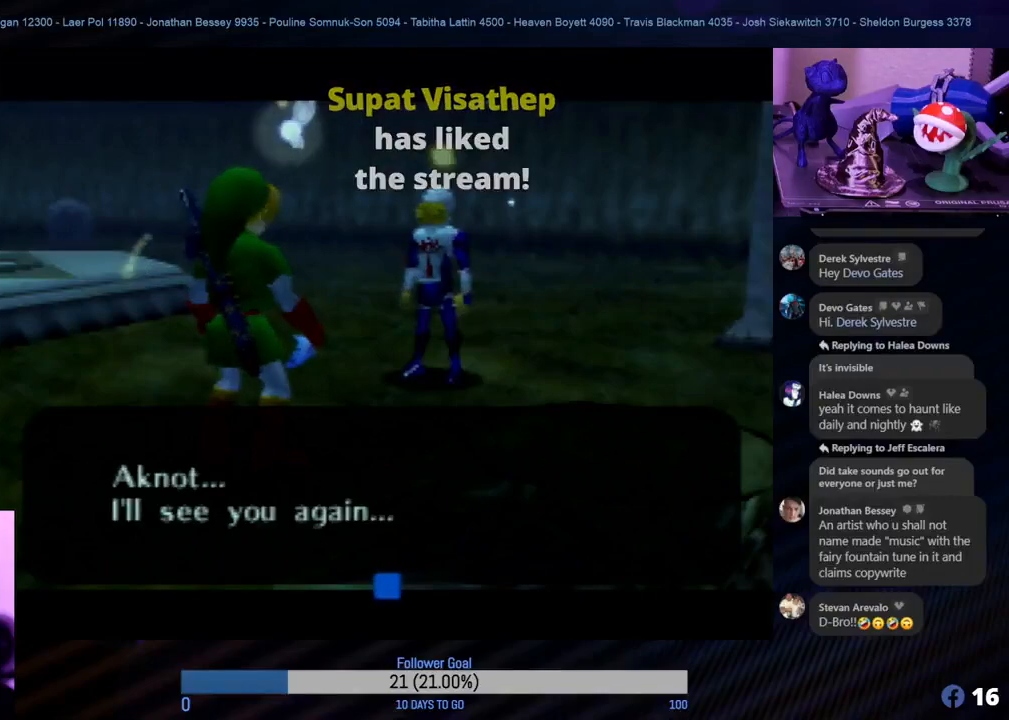
Gameplay with a controller (Nintendo layout); each line is a JSON object with the inputs held at the frame after it. "events" lists button and stick changes between this image and that frame as [ms after this image, input, new state], when the widget could be followed in between. Not read: L1 L3 R3.
{"buttons": [], "left_stick": "center", "events": []}
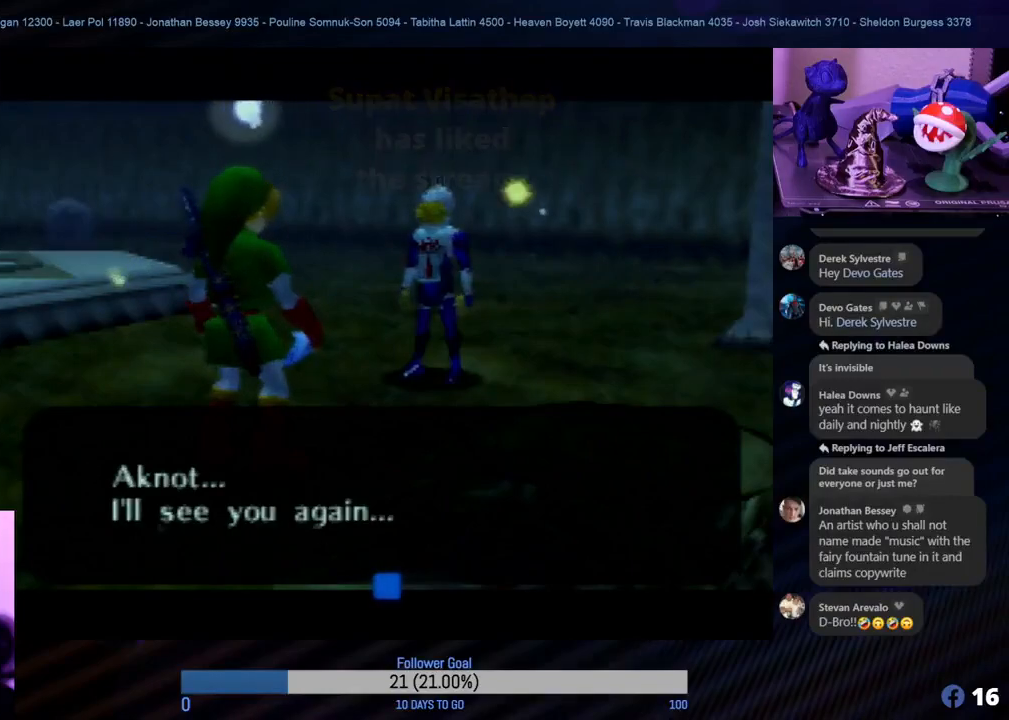
{"buttons": [], "left_stick": "center", "events": []}
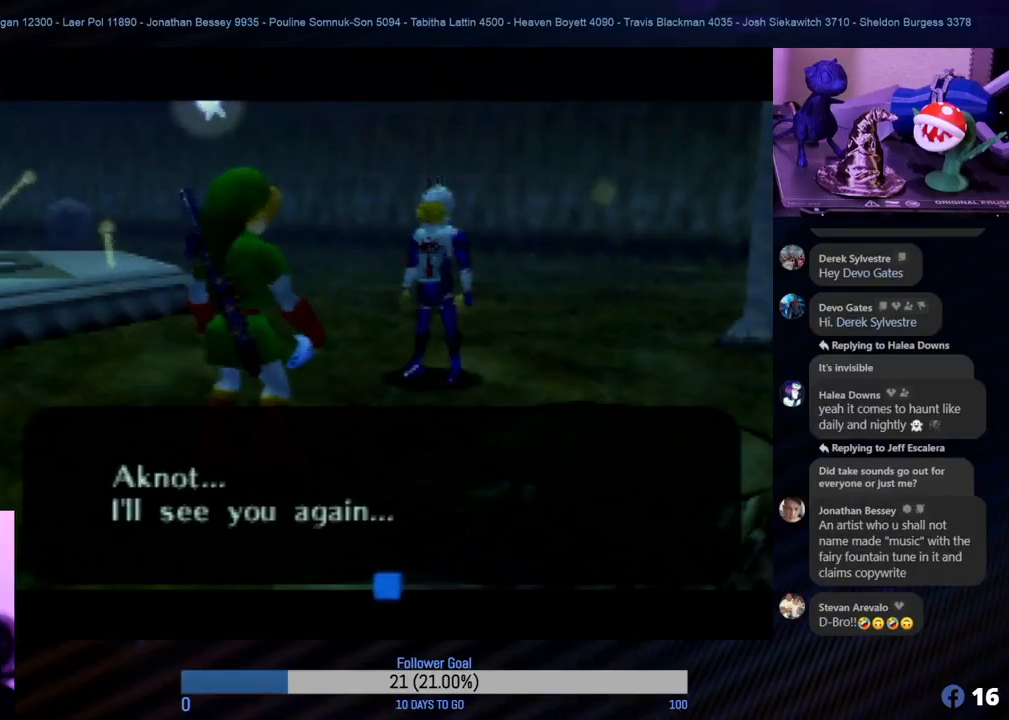
{"buttons": [], "left_stick": "center", "events": []}
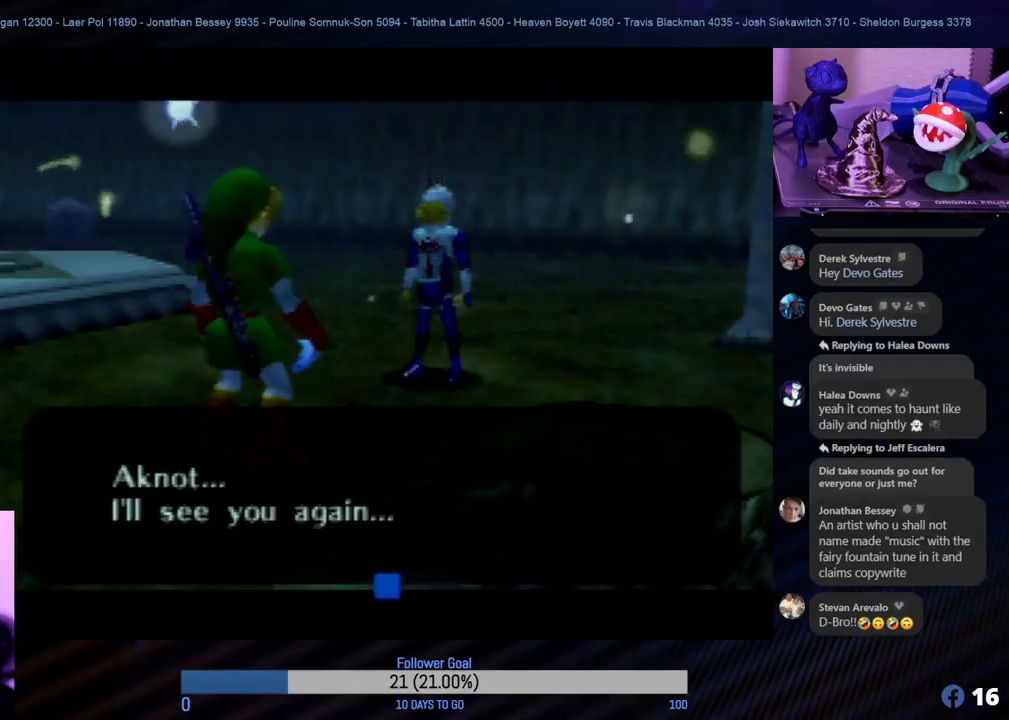
{"buttons": [], "left_stick": "center", "events": []}
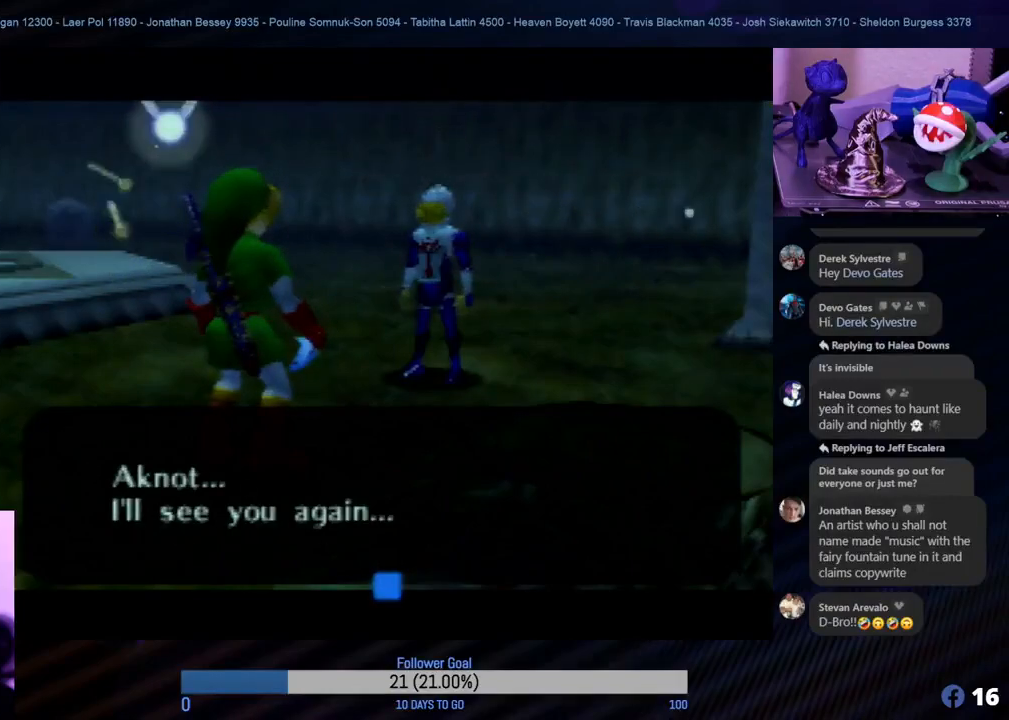
{"buttons": [], "left_stick": "center", "events": []}
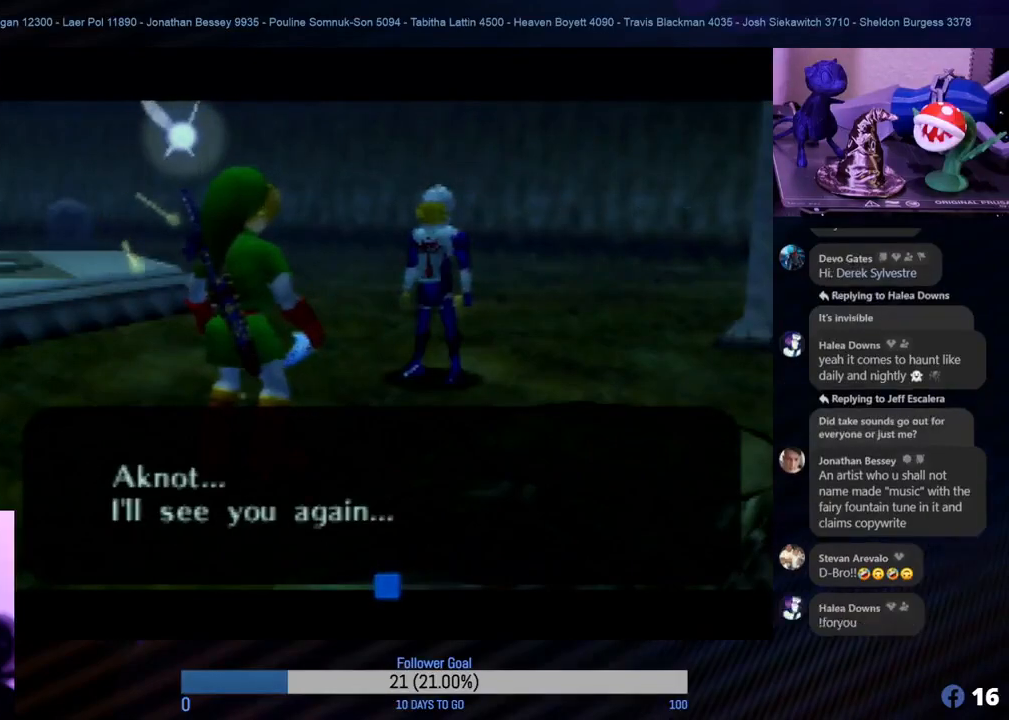
{"buttons": [], "left_stick": "center", "events": []}
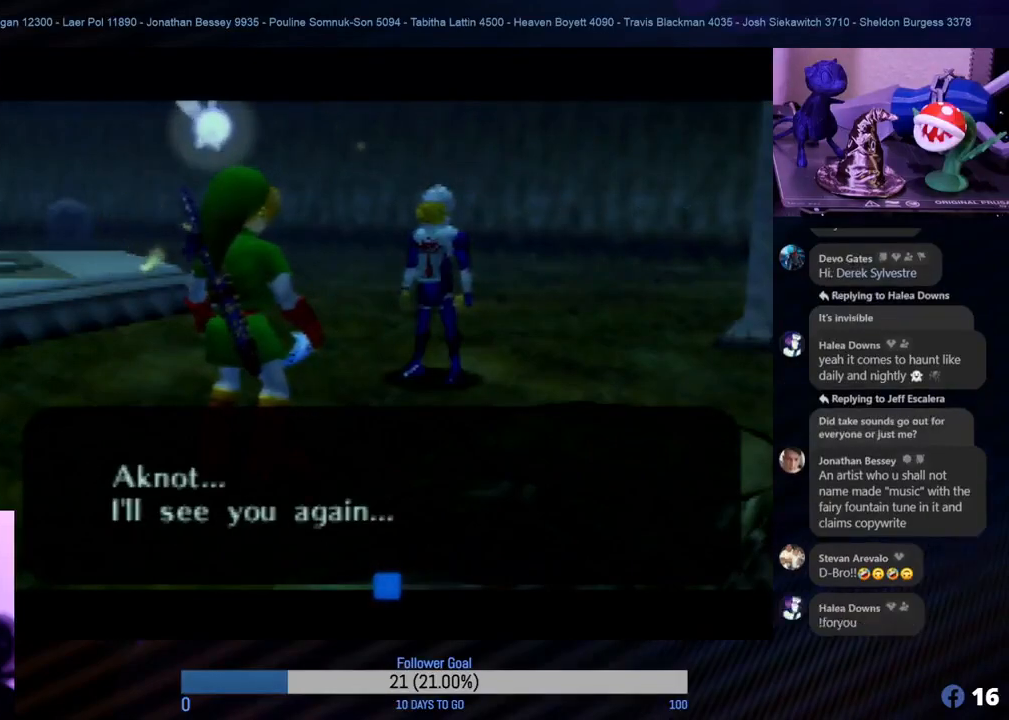
{"buttons": [], "left_stick": "center", "events": []}
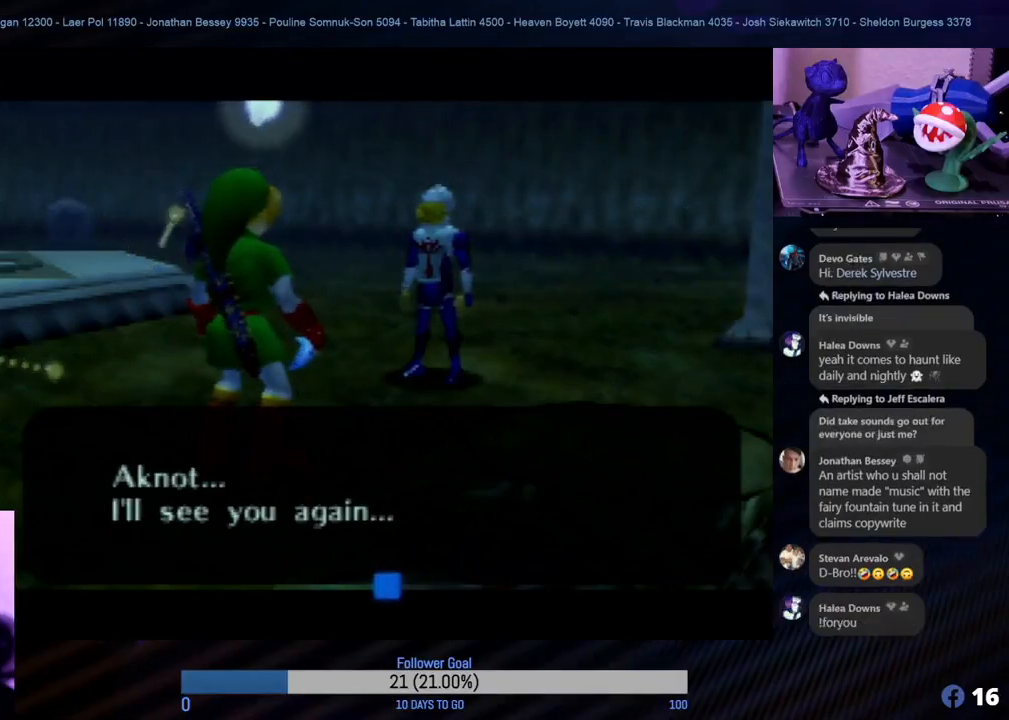
{"buttons": [], "left_stick": "center", "events": []}
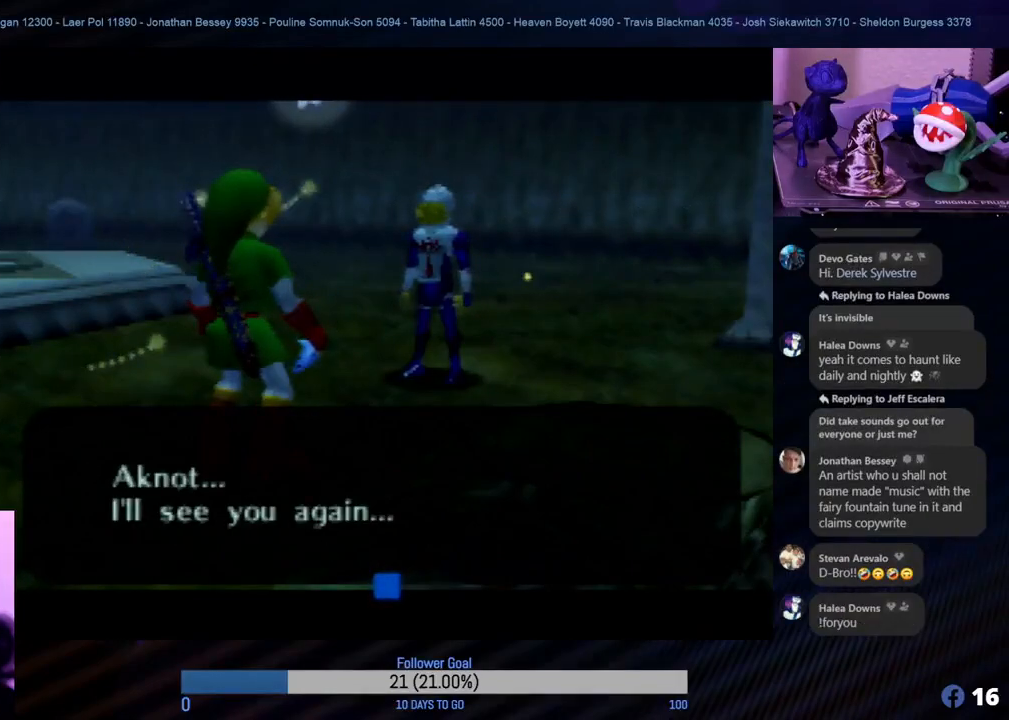
{"buttons": ["A"], "left_stick": "center", "events": [[417, "A", "down"]]}
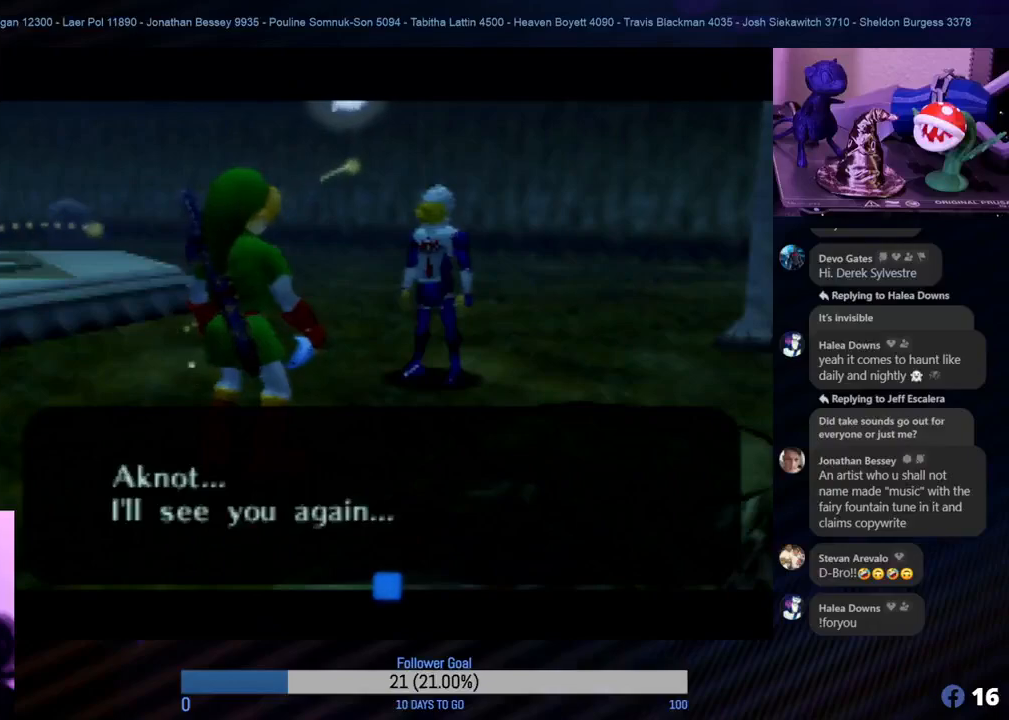
{"buttons": [], "left_stick": "center", "events": [[33, "A", "up"]]}
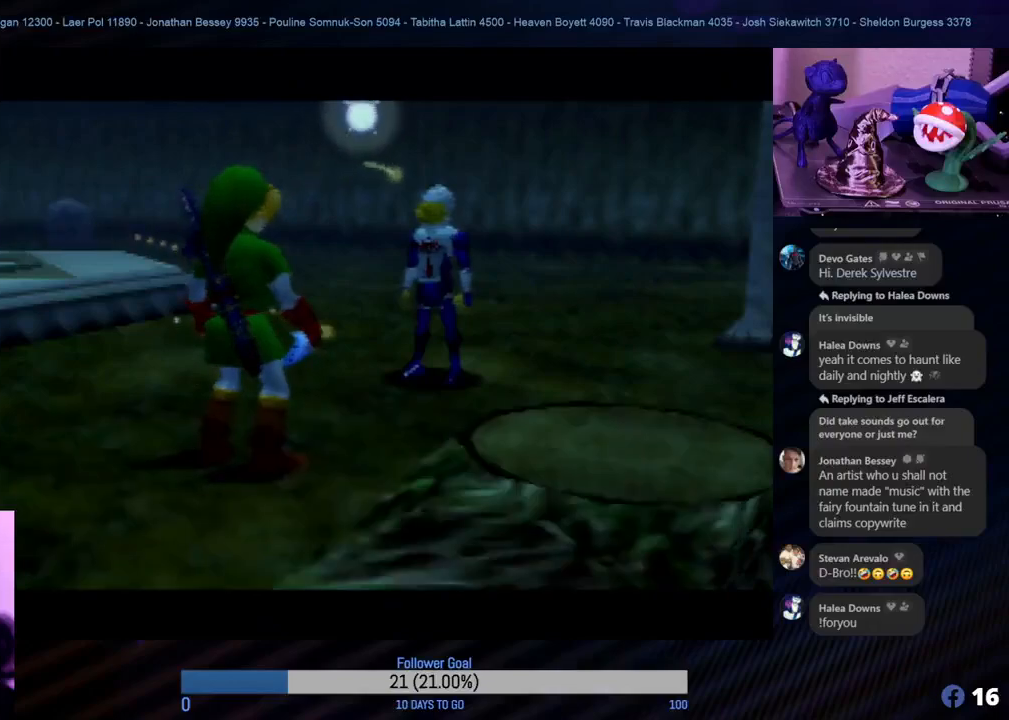
{"buttons": [], "left_stick": "center", "events": []}
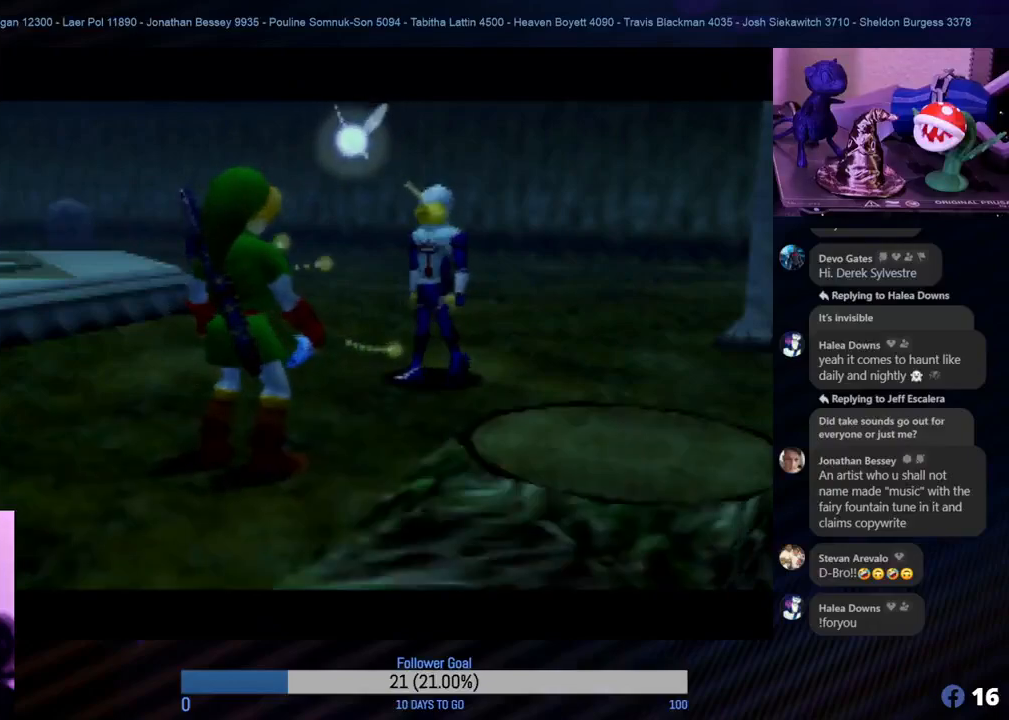
{"buttons": [], "left_stick": "center", "events": []}
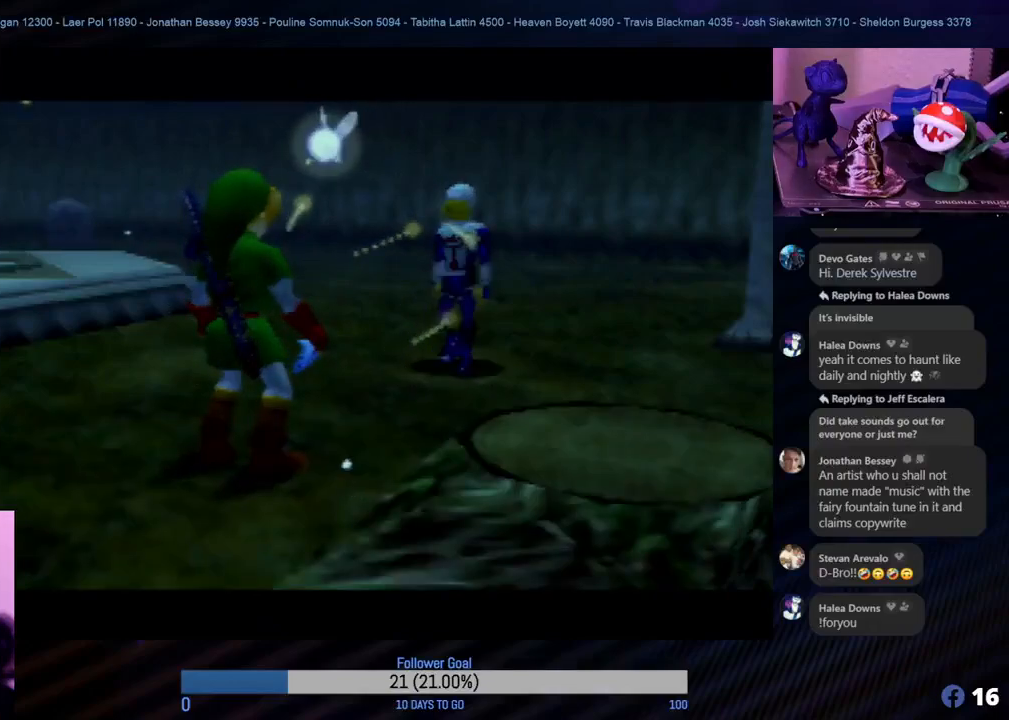
{"buttons": [], "left_stick": "center", "events": []}
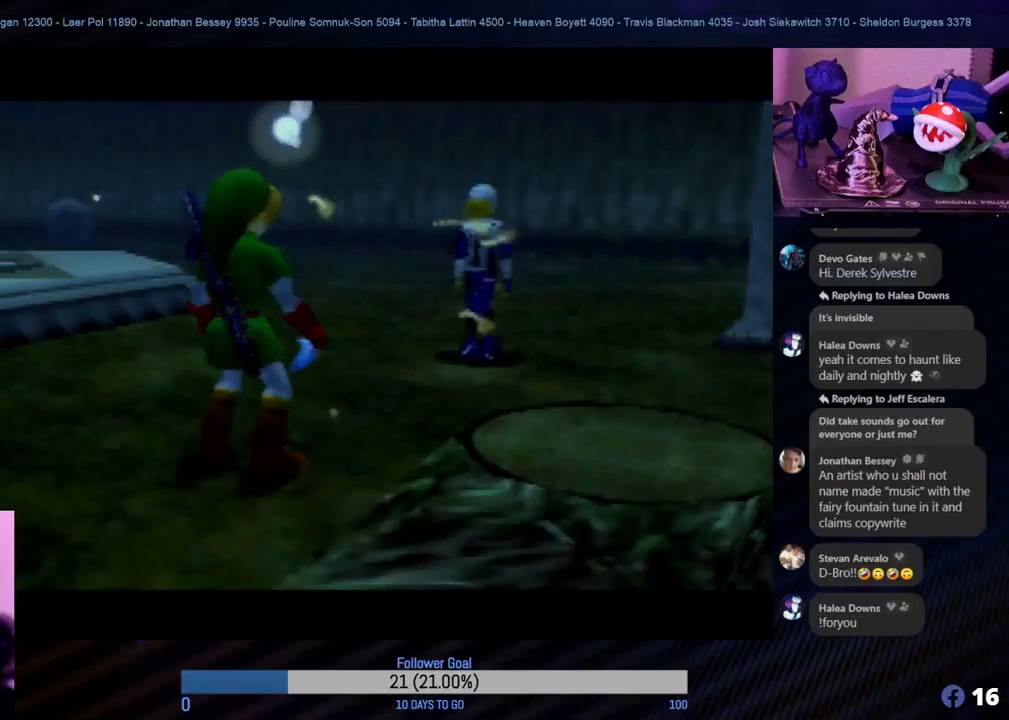
{"buttons": [], "left_stick": "center", "events": []}
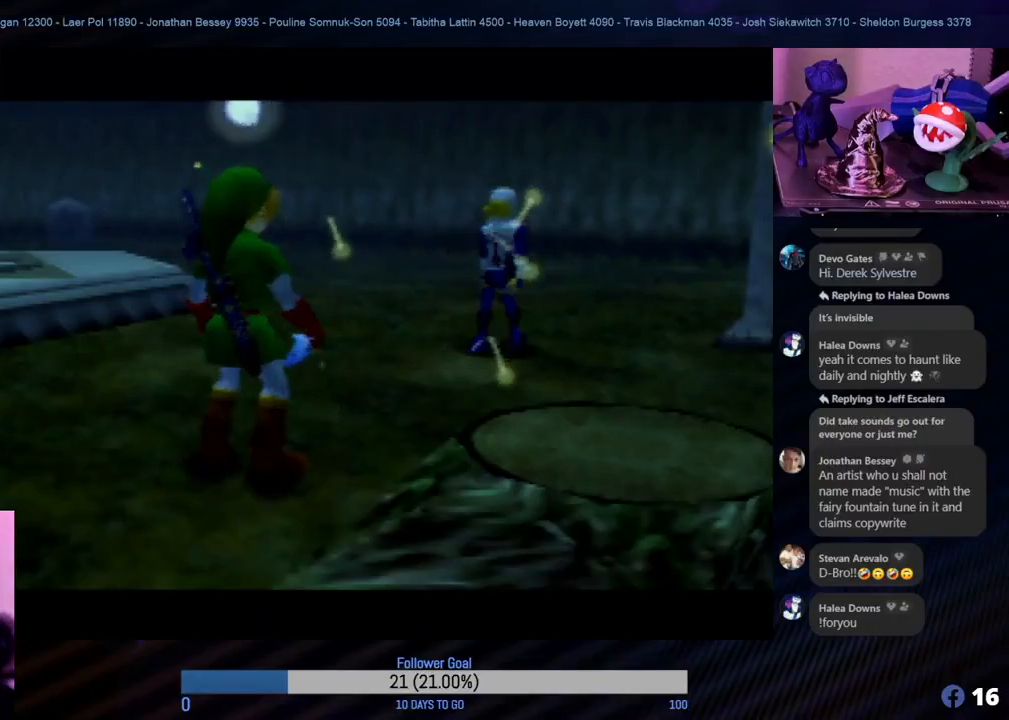
{"buttons": [], "left_stick": "center", "events": [[283, "left_stick", "left"], [450, "left_stick", "center"]]}
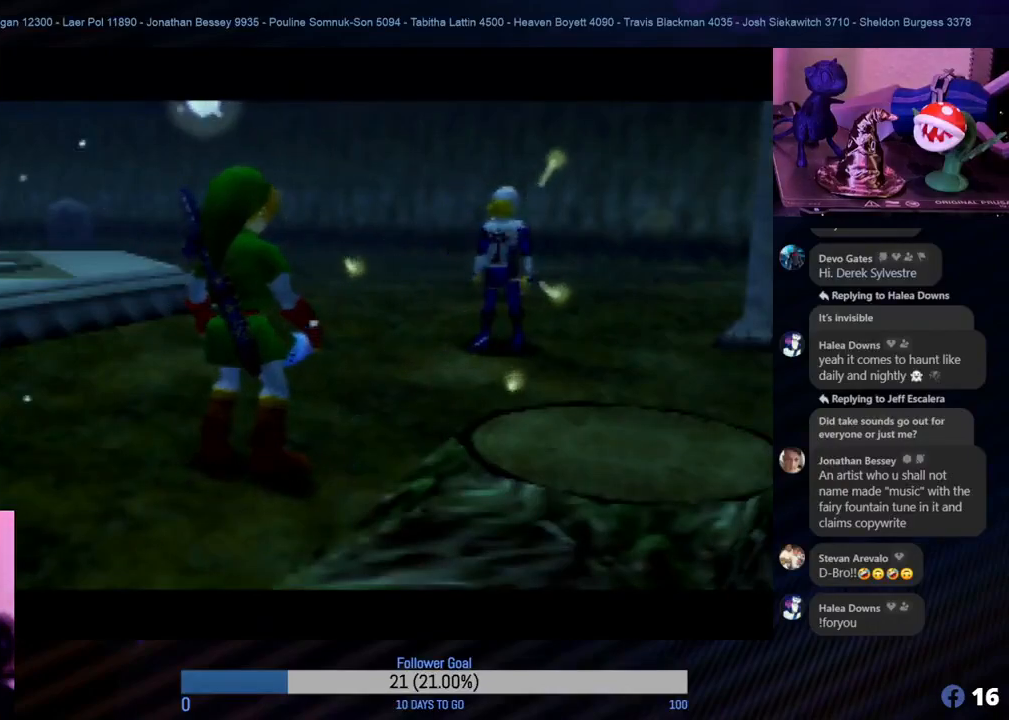
{"buttons": [], "left_stick": "center", "events": []}
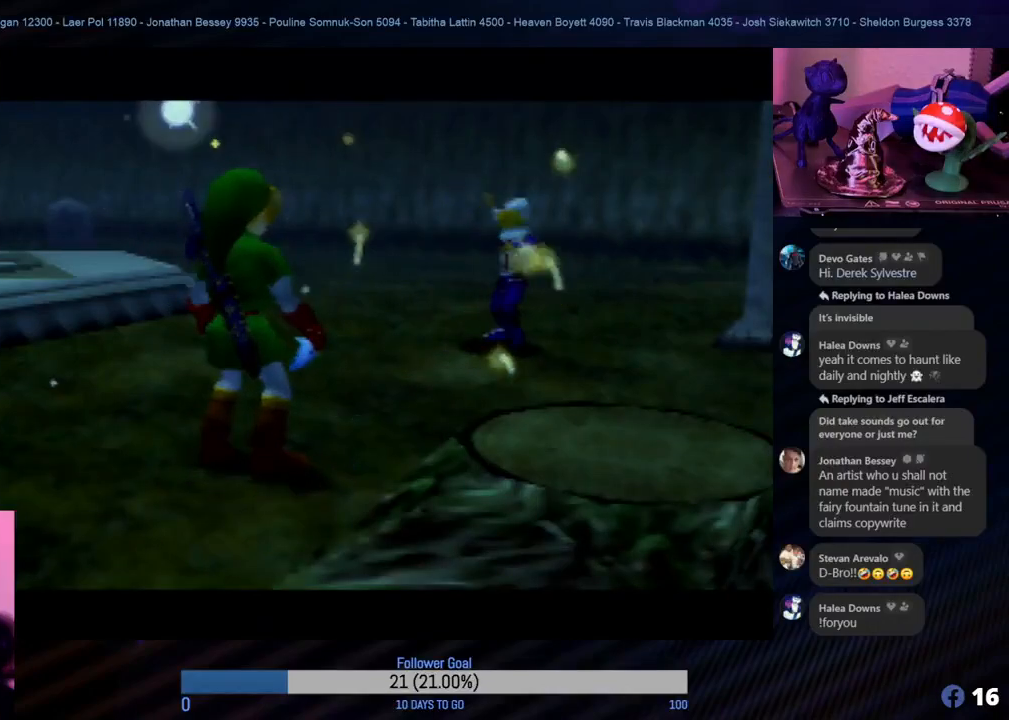
{"buttons": [], "left_stick": "center", "events": []}
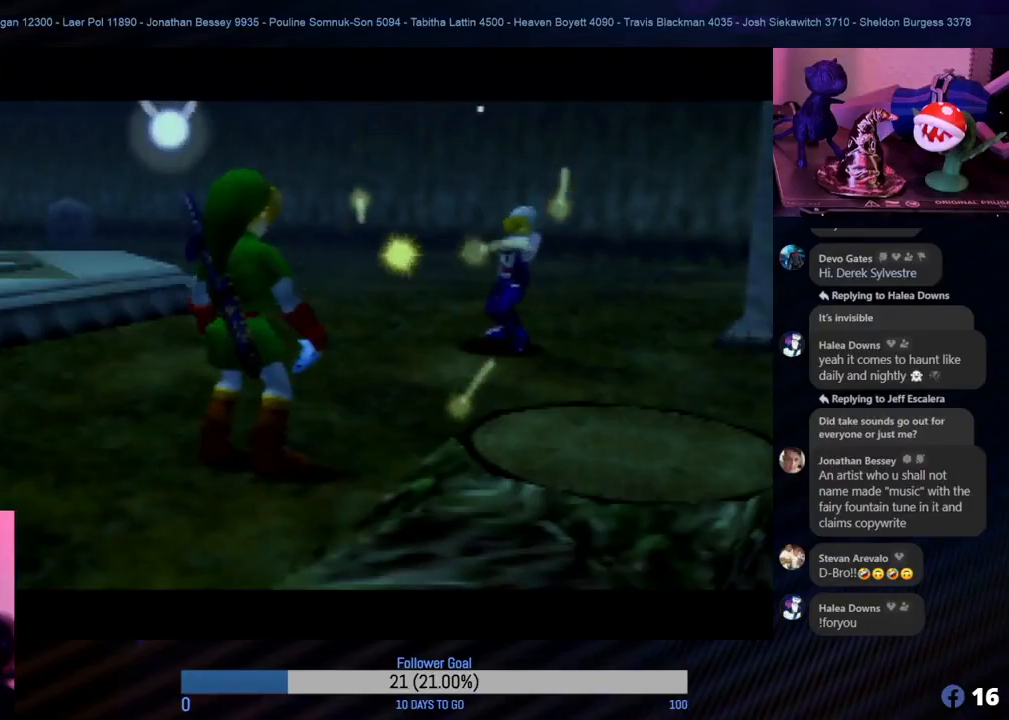
{"buttons": [], "left_stick": "center", "events": []}
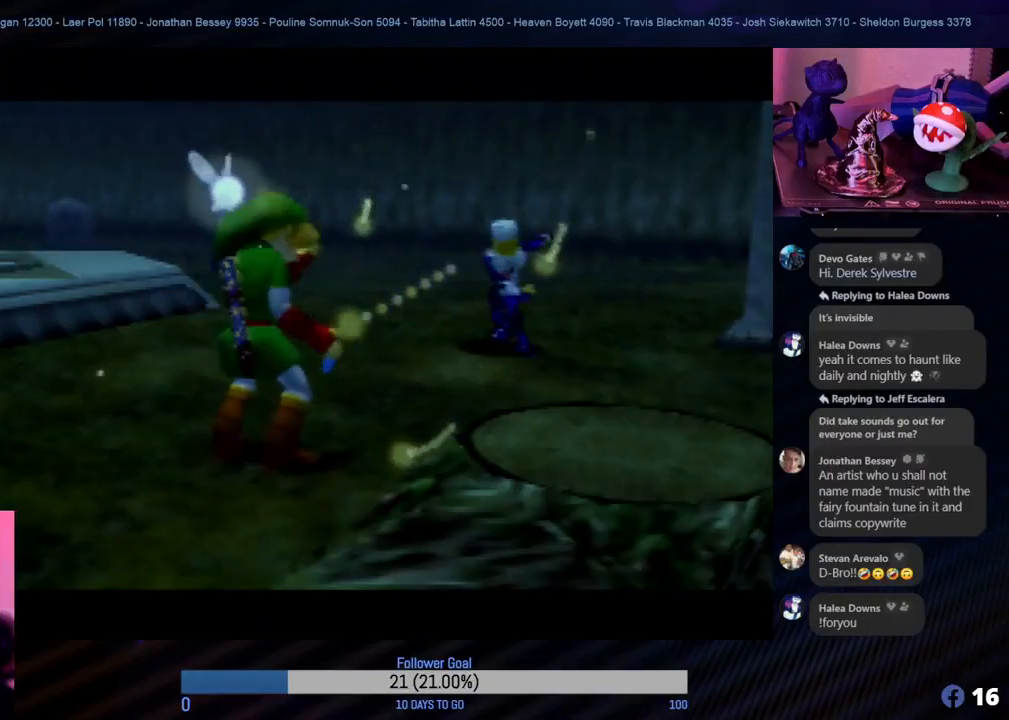
{"buttons": [], "left_stick": "center", "events": []}
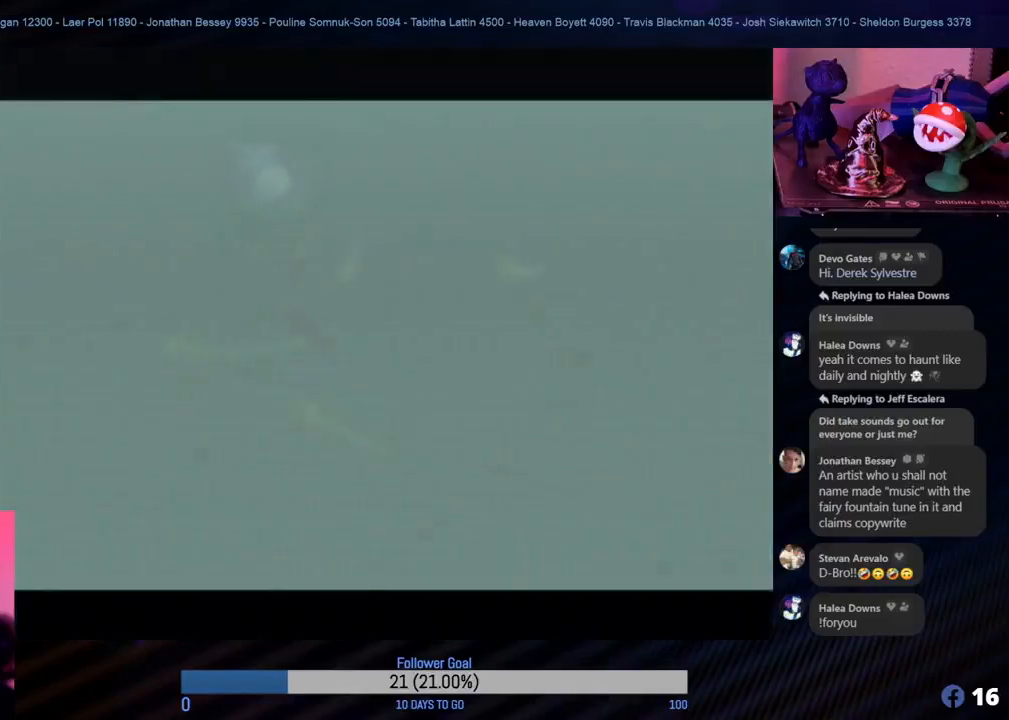
{"buttons": [], "left_stick": "center", "events": []}
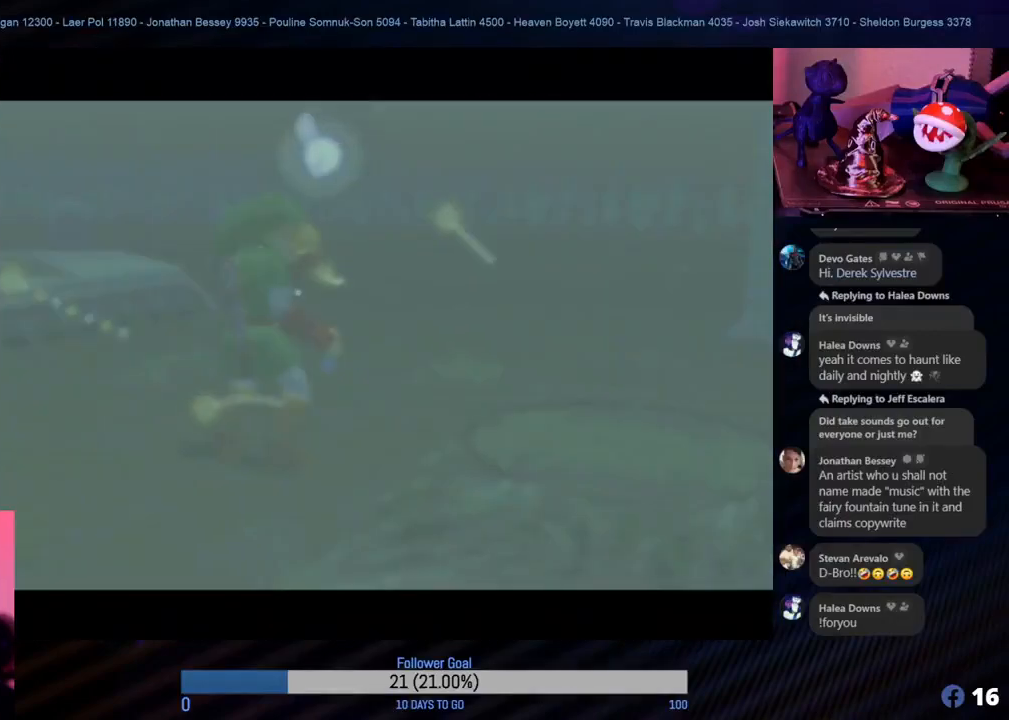
{"buttons": [], "left_stick": "center", "events": []}
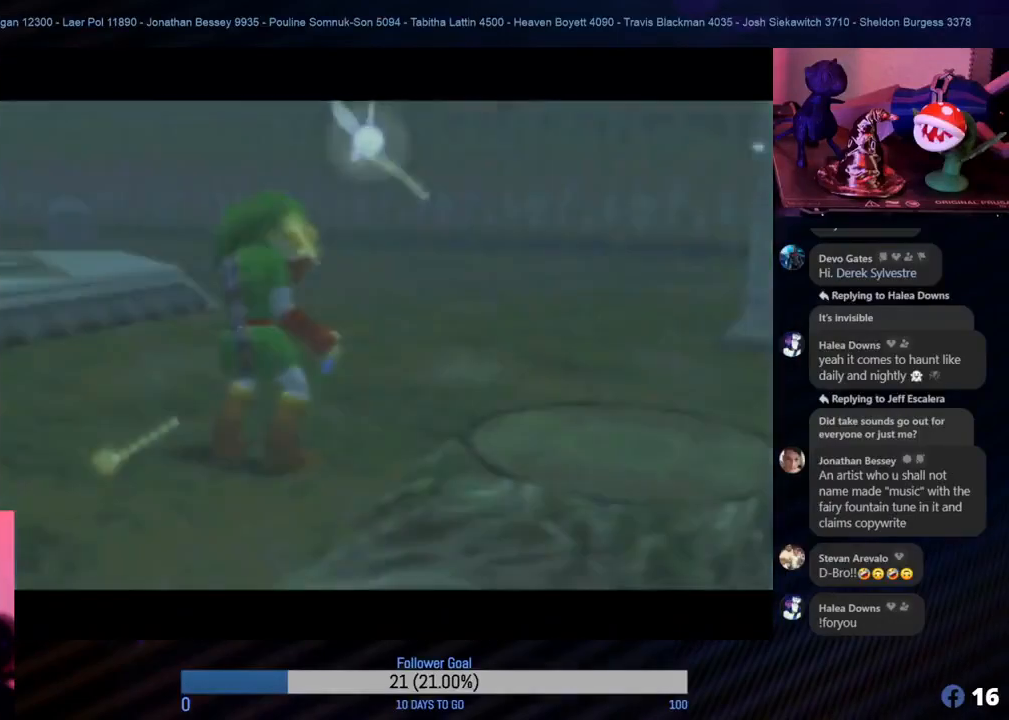
{"buttons": [], "left_stick": "left", "events": [[233, "left_stick", "up"], [400, "left_stick", "right"], [483, "left_stick", "left"]]}
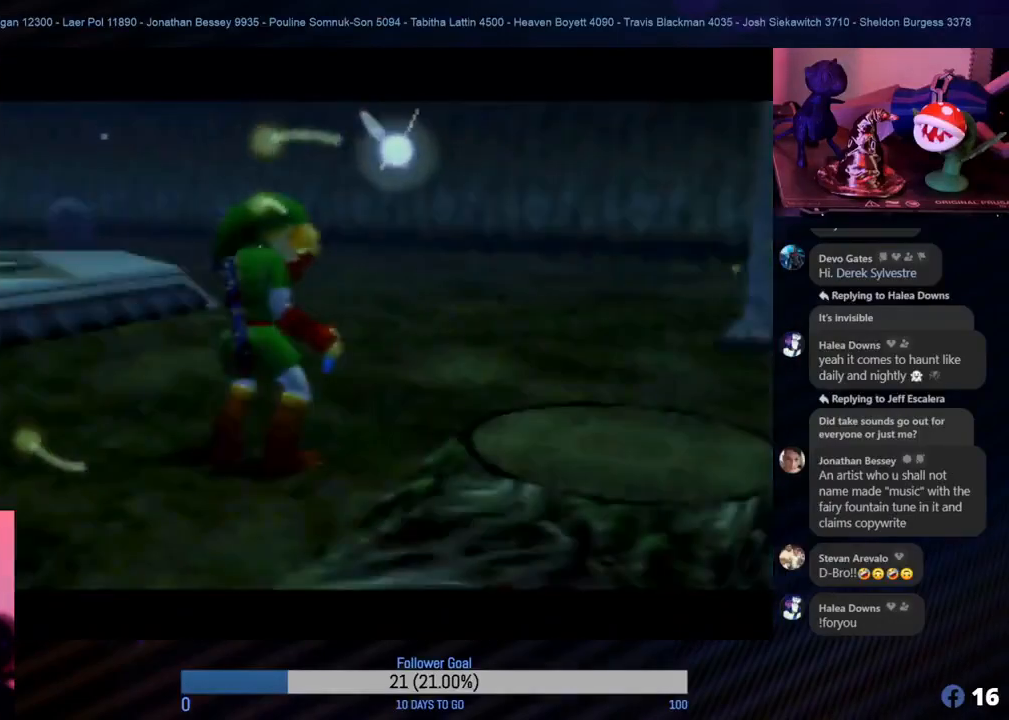
{"buttons": [], "left_stick": "center", "events": [[250, "Z", "down"], [283, "left_stick", "center"], [450, "Z", "up"]]}
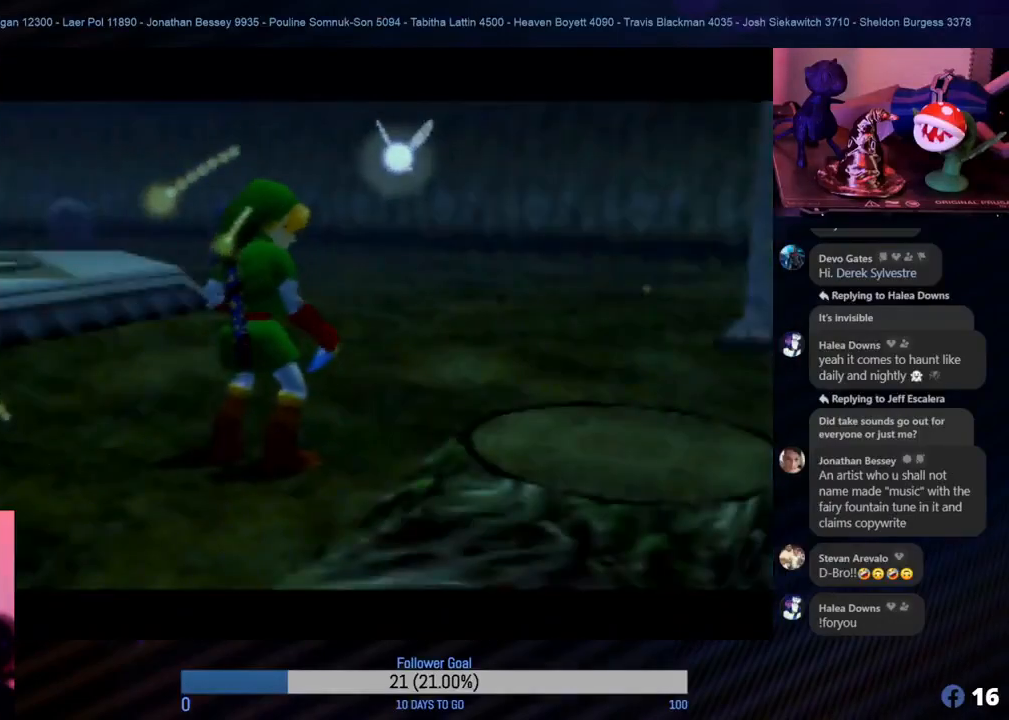
{"buttons": ["Z"], "left_stick": "up-left", "events": [[233, "left_stick", "up-left"], [467, "Z", "down"]]}
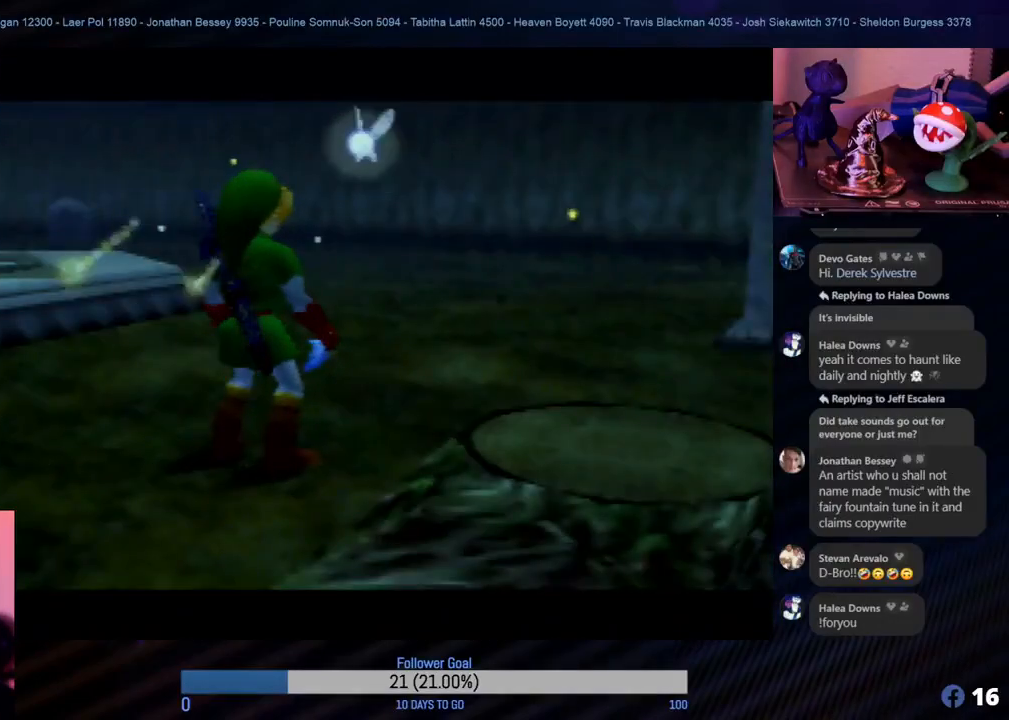
{"buttons": [], "left_stick": "up-left", "events": [[100, "left_stick", "center"], [167, "Z", "up"], [433, "left_stick", "up-left"]]}
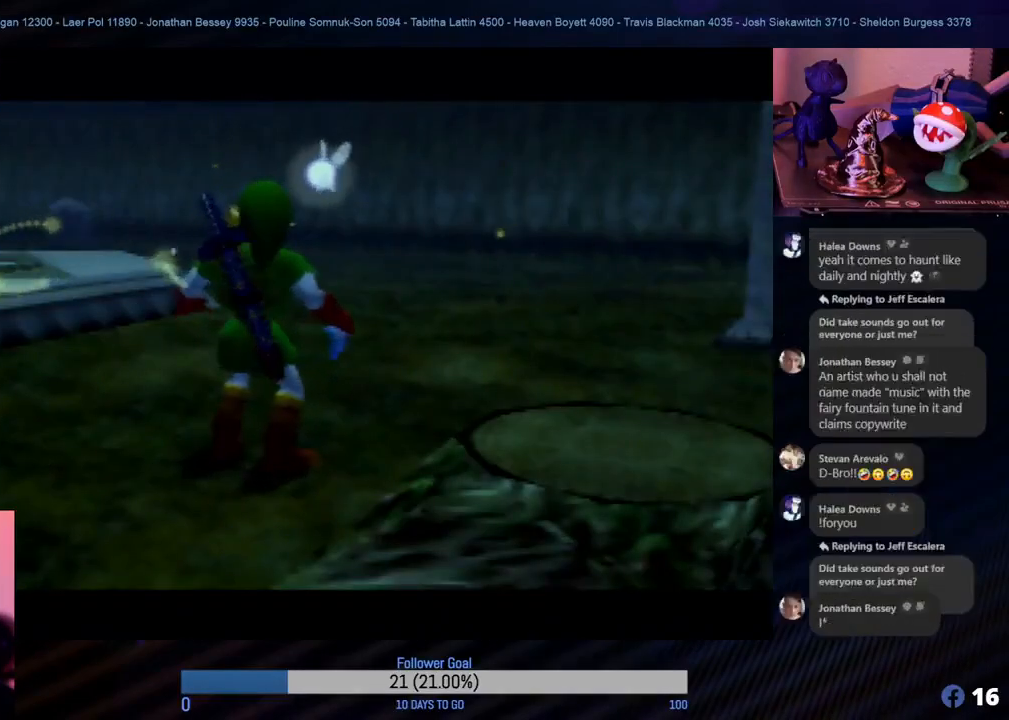
{"buttons": [], "left_stick": "center", "events": [[383, "left_stick", "center"]]}
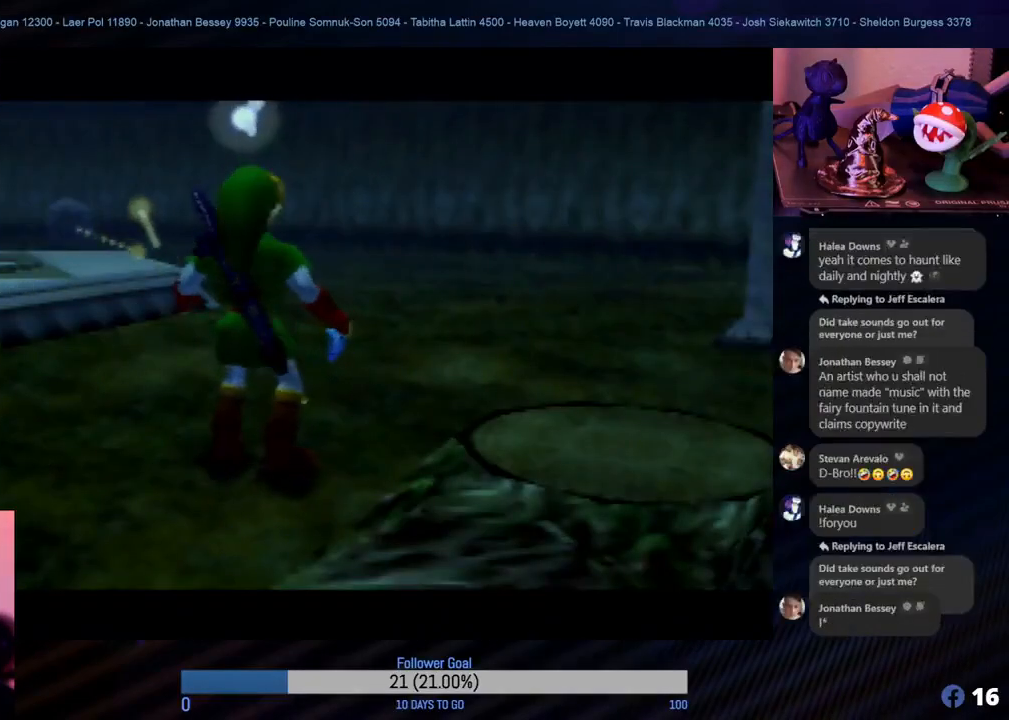
{"buttons": [], "left_stick": "center", "events": []}